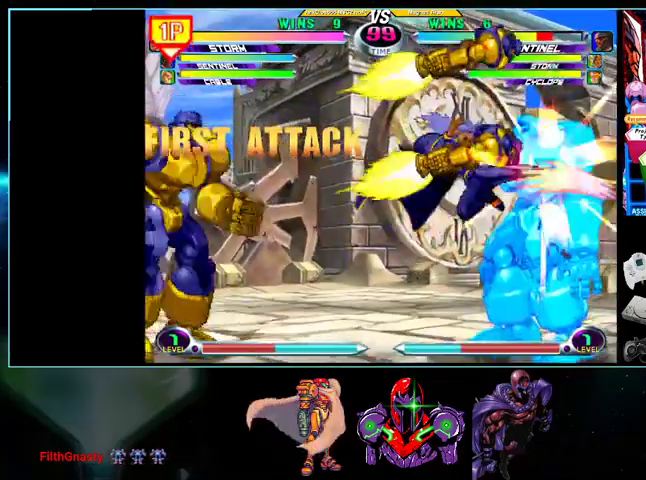
Gameplay with a controller (Nintendo layout); each line is a JSON object with the inputs held at the frame after it. "events" lists button and stick changes between this image and that frame as [ms after this image, input, new state], when the widget could be followed in between. Not read: L3 R3.
{"buttons": ["DPAD_DOWN", "DPAD_RIGHT"], "events": [[100, "R1", "down"], [200, "R1", "up"], [267, "R1", "down"], [333, "R1", "up"]]}
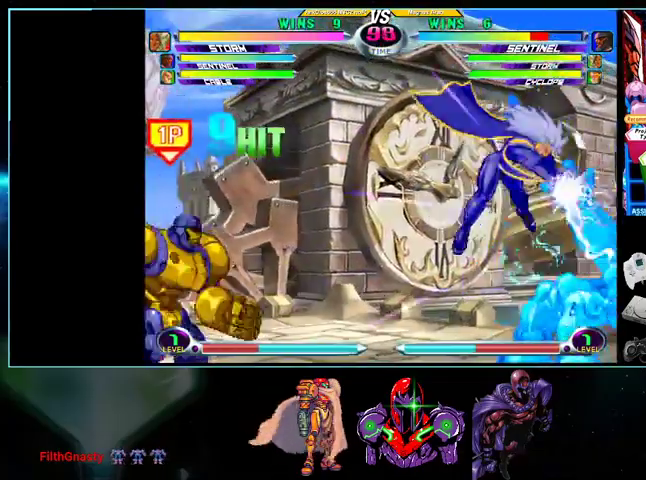
{"buttons": ["DPAD_DOWN", "DPAD_RIGHT"], "events": [[100, "R1", "down"], [233, "R1", "up"]]}
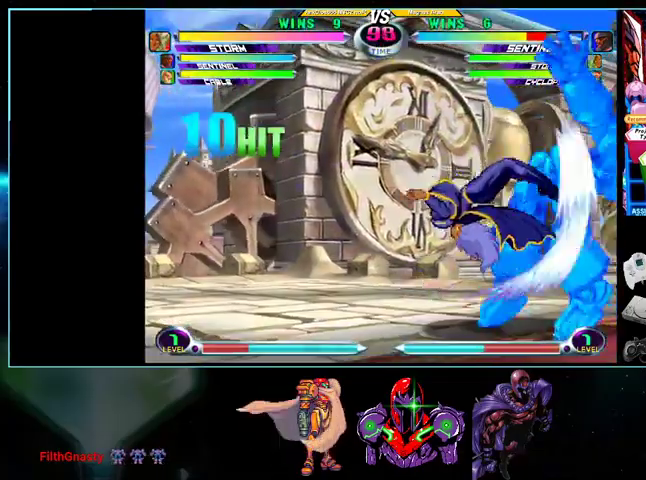
{"buttons": ["DPAD_DOWN", "DPAD_RIGHT"], "events": []}
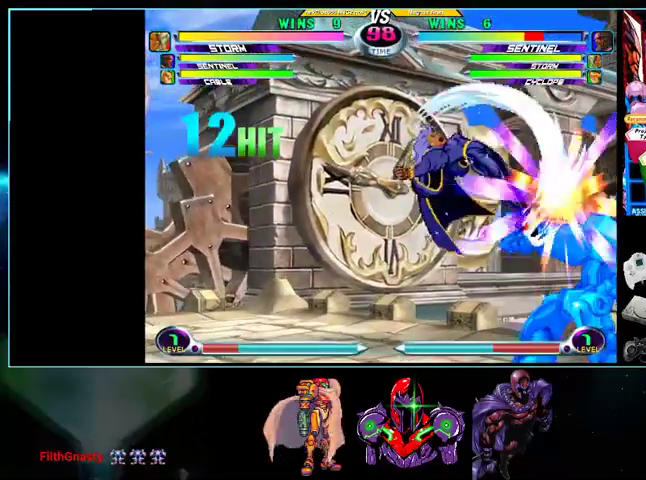
{"buttons": ["DPAD_DOWN", "DPAD_RIGHT"], "events": [[33, "R1", "down"], [200, "R1", "up"]]}
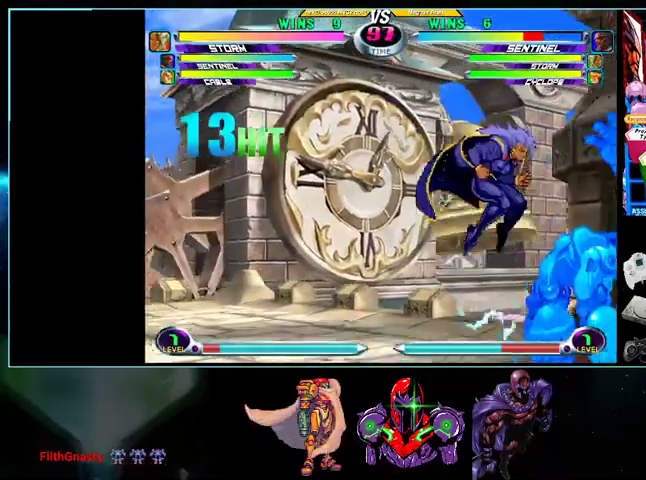
{"buttons": ["DPAD_DOWN", "DPAD_RIGHT"], "events": []}
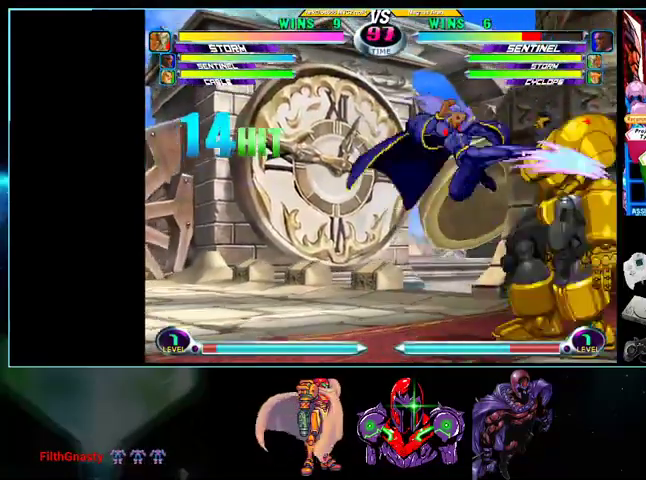
{"buttons": ["DPAD_DOWN", "DPAD_RIGHT"], "events": []}
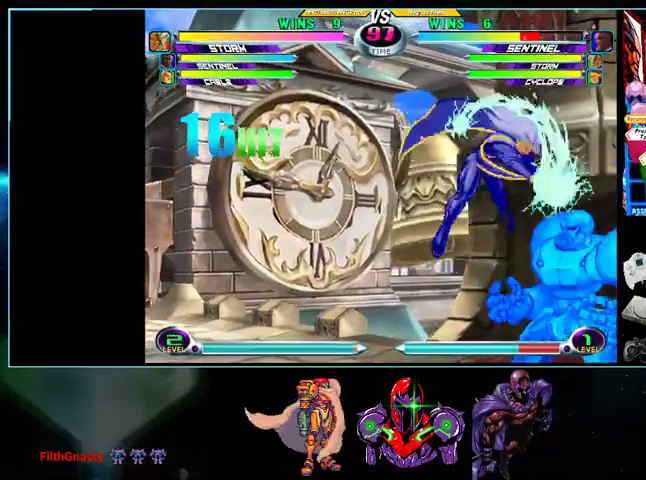
{"buttons": ["DPAD_DOWN", "DPAD_RIGHT"], "events": [[300, "DPAD_DOWN", "up"], [300, "DPAD_RIGHT", "up"], [500, "DPAD_DOWN", "down"], [500, "DPAD_RIGHT", "down"]]}
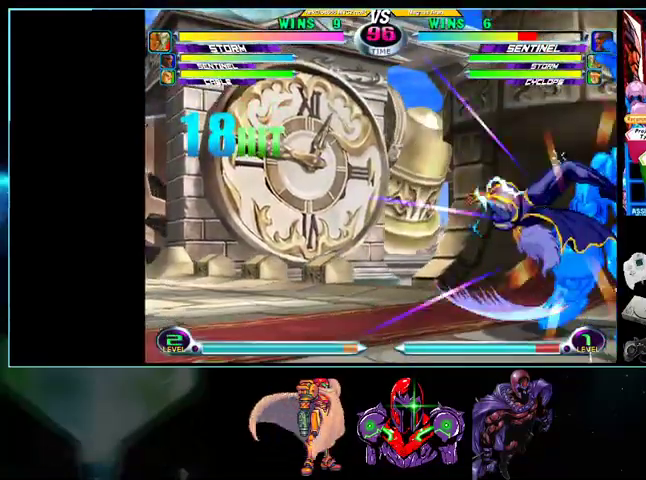
{"buttons": ["DPAD_DOWN", "DPAD_RIGHT"], "events": []}
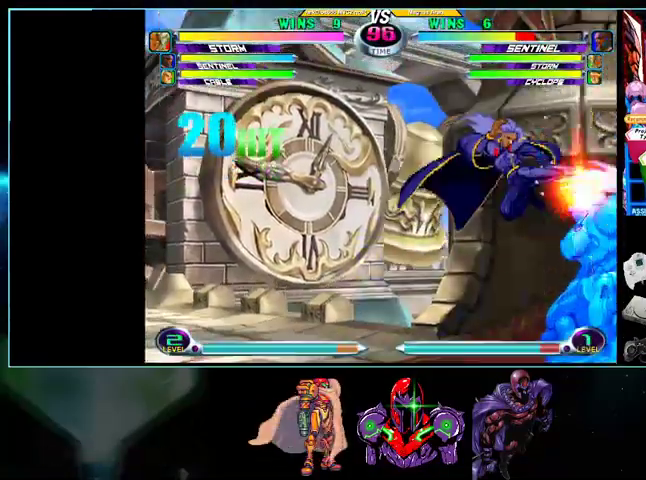
{"buttons": ["DPAD_DOWN", "DPAD_RIGHT"], "events": []}
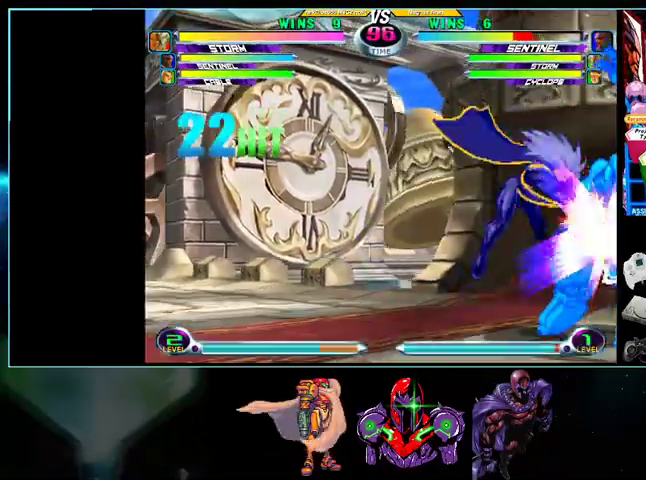
{"buttons": ["DPAD_DOWN", "DPAD_RIGHT"], "events": []}
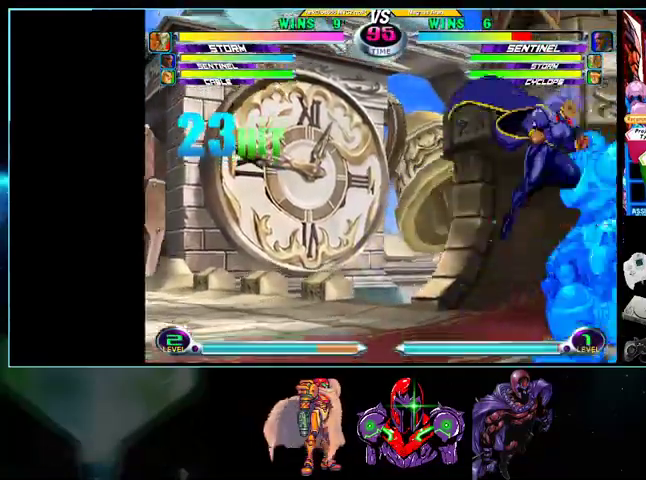
{"buttons": ["R1", "DPAD_DOWN", "DPAD_RIGHT"], "events": [[433, "R1", "down"]]}
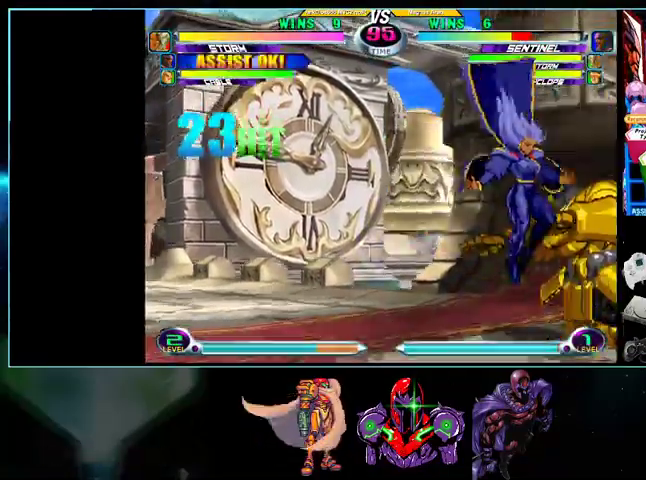
{"buttons": ["DPAD_DOWN", "DPAD_RIGHT"], "events": [[33, "R1", "up"], [100, "DPAD_LEFT", "down"], [233, "X", "down"], [233, "Y", "down"], [300, "X", "up"], [300, "Y", "up"], [500, "DPAD_LEFT", "up"]]}
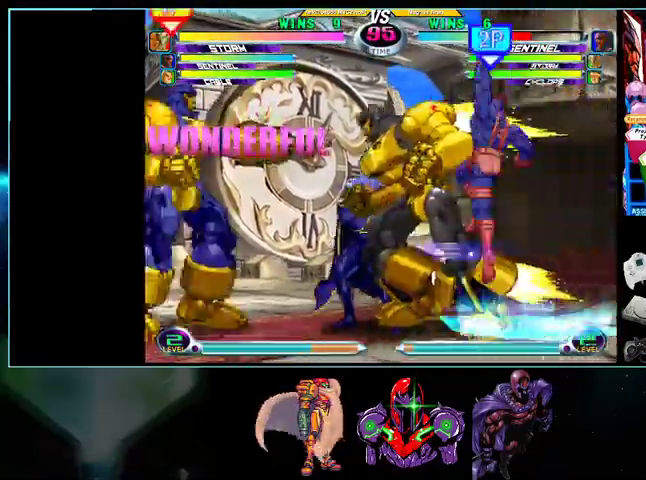
{"buttons": ["DPAD_LEFT"], "events": [[100, "DPAD_LEFT", "down"], [200, "A", "down"], [267, "A", "up"], [300, "DPAD_LEFT", "up"], [400, "A", "down"], [433, "A", "up"], [433, "DPAD_LEFT", "down"], [500, "DPAD_DOWN", "up"], [500, "DPAD_RIGHT", "up"]]}
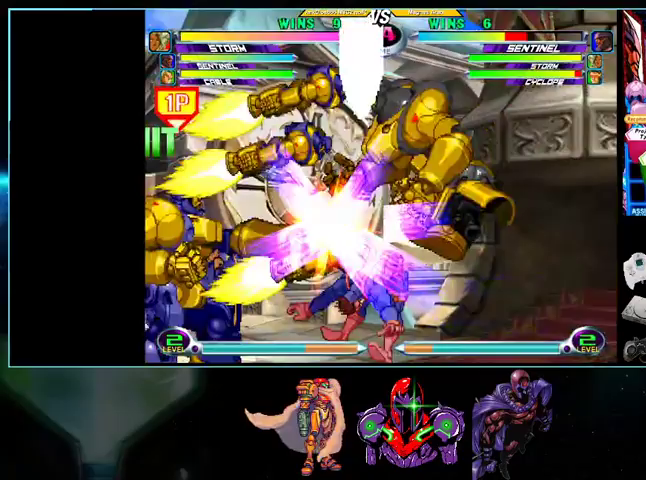
{"buttons": [], "events": [[100, "B", "down"], [167, "B", "up"], [233, "B", "down"], [333, "B", "up"], [333, "DPAD_DOWN", "down"], [333, "DPAD_LEFT", "up"], [400, "DPAD_DOWN", "up"], [400, "DPAD_RIGHT", "down"], [433, "A", "down"], [433, "B", "down"], [500, "A", "up"], [500, "B", "up"], [500, "DPAD_RIGHT", "up"]]}
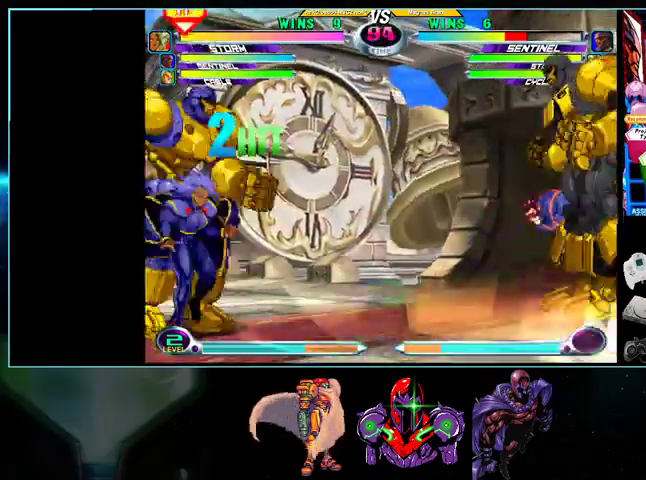
{"buttons": ["DPAD_LEFT"], "events": [[67, "DPAD_LEFT", "down"]]}
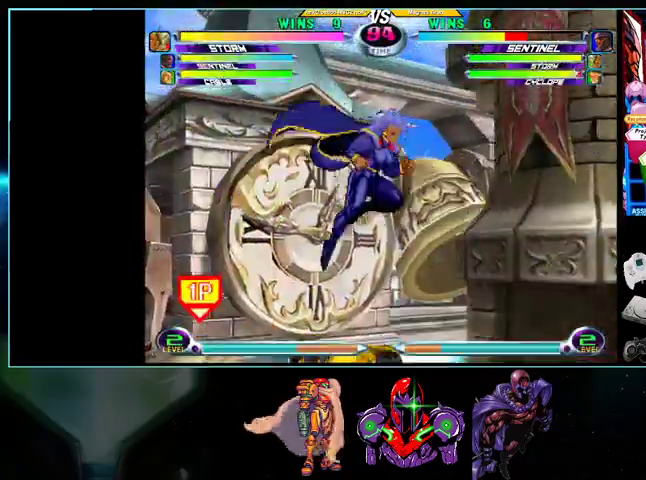
{"buttons": [], "events": [[200, "DPAD_LEFT", "up"], [233, "DPAD_RIGHT", "down"], [233, "Y", "down"], [300, "Y", "up"], [333, "DPAD_DOWN", "down"], [333, "DPAD_RIGHT", "up"], [367, "DPAD_LEFT", "down"], [433, "A", "down"], [433, "B", "down"], [433, "DPAD_DOWN", "up"], [500, "A", "up"], [500, "B", "up"], [500, "DPAD_LEFT", "up"]]}
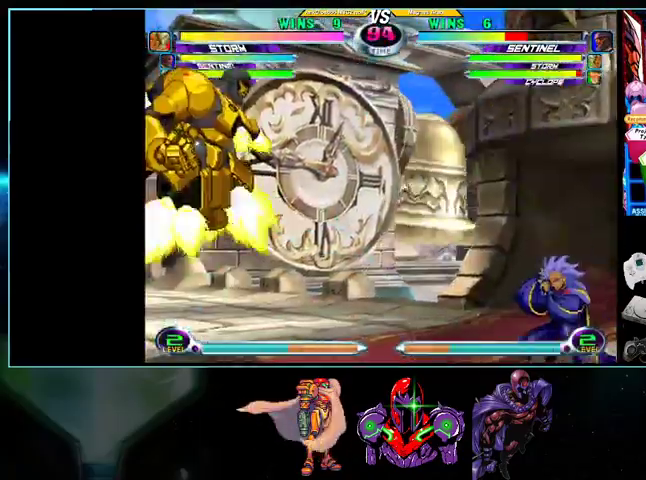
{"buttons": ["DPAD_LEFT"]}
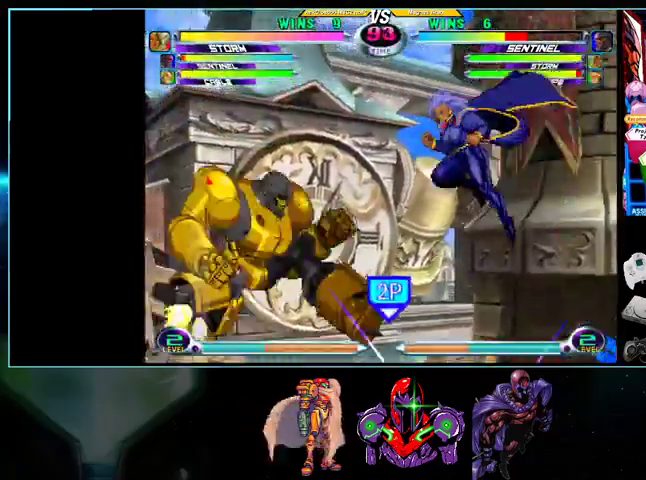
{"buttons": ["Y", "DPAD_RIGHT"], "events": [[100, "A", "down"], [100, "B", "down"], [100, "DPAD_LEFT", "up"], [133, "B", "up"], [200, "A", "up"], [200, "DPAD_LEFT", "down"], [200, "DPAD_UP", "down"], [300, "A", "down"], [367, "DPAD_LEFT", "up"], [367, "DPAD_RIGHT", "down"], [400, "A", "up"], [400, "DPAD_UP", "up"], [433, "Y", "down"]]}
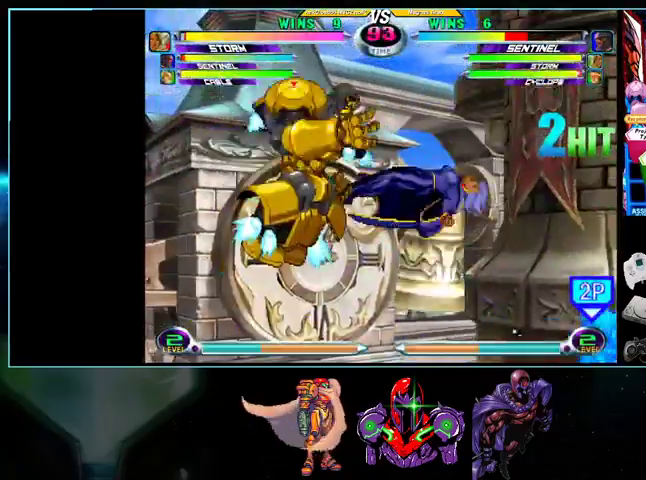
{"buttons": ["DPAD_LEFT"], "events": [[33, "Y", "up"], [100, "DPAD_DOWN", "down"], [100, "DPAD_RIGHT", "up"], [133, "DPAD_LEFT", "down"], [167, "DPAD_DOWN", "up"], [233, "A", "down"], [233, "B", "down"], [233, "DPAD_LEFT", "up"], [267, "B", "up"], [300, "A", "up"], [400, "A", "down"], [433, "A", "up"], [433, "DPAD_DOWN", "down"], [500, "DPAD_DOWN", "up"], [500, "DPAD_LEFT", "down"]]}
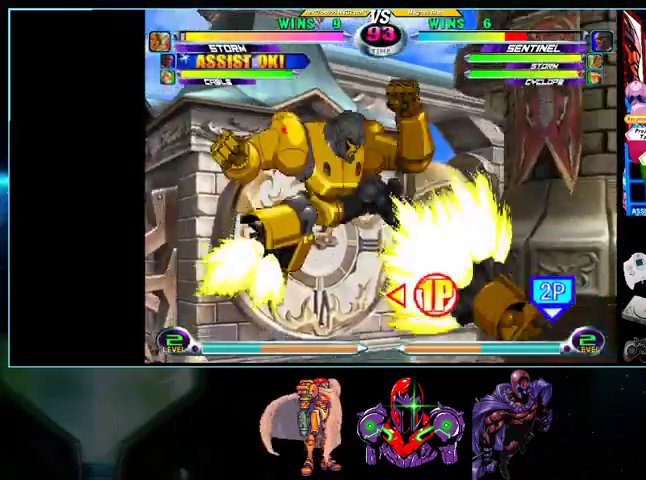
{"buttons": ["DPAD_DOWN", "DPAD_LEFT"], "events": [[33, "A", "down"], [33, "B", "down"], [33, "R1", "down"], [100, "A", "up"], [100, "B", "up"], [100, "DPAD_LEFT", "up"], [100, "R1", "up"], [200, "DPAD_RIGHT", "down"], [300, "A", "down"], [367, "A", "up"], [367, "DPAD_DOWN", "down"], [400, "DPAD_RIGHT", "up"], [467, "DPAD_LEFT", "down"], [467, "X", "down"], [500, "X", "up"]]}
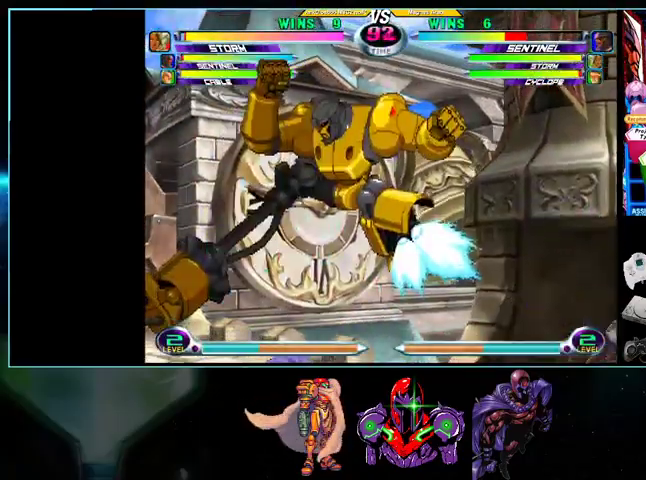
{"buttons": ["X", "DPAD_LEFT"], "events": [[100, "DPAD_DOWN", "up"], [133, "A", "down"], [133, "B", "down"], [133, "R1", "down"], [200, "A", "up"], [200, "B", "up"], [200, "R1", "up"], [500, "X", "down"]]}
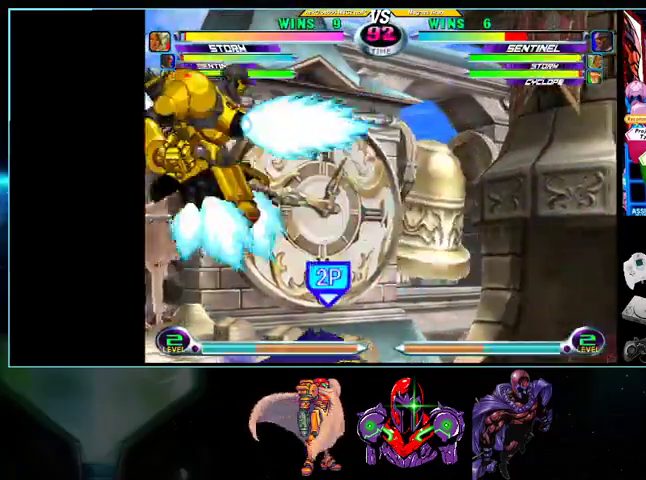
{"buttons": ["DPAD_DOWN", "DPAD_LEFT"], "events": [[33, "X", "up"], [100, "DPAD_DOWN", "down"], [100, "DPAD_LEFT", "up"], [100, "DPAD_RIGHT", "down"], [133, "DPAD_RIGHT", "up"], [167, "DPAD_LEFT", "down"], [200, "A", "down"], [200, "B", "down"], [200, "DPAD_DOWN", "up"], [200, "R1", "down"], [233, "B", "up"], [233, "R1", "up"], [267, "A", "up"], [267, "DPAD_LEFT", "up"], [367, "X", "down"], [433, "X", "up"], [500, "DPAD_DOWN", "down"], [500, "DPAD_LEFT", "down"]]}
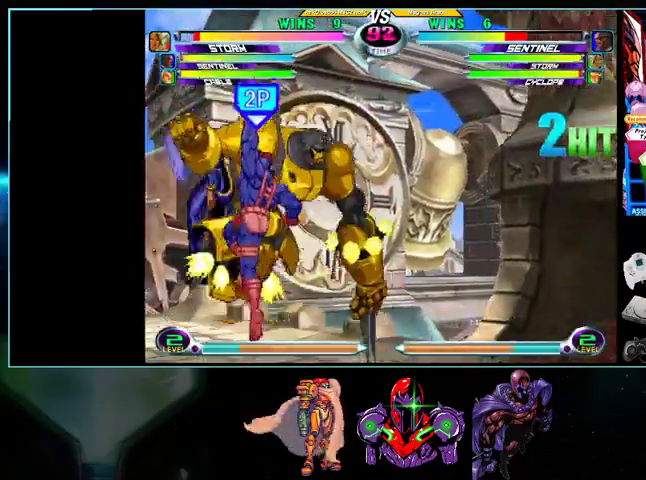
{"buttons": ["DPAD_LEFT"], "events": [[33, "DPAD_DOWN", "up"], [100, "A", "down"], [100, "DPAD_LEFT", "up"], [133, "A", "up"], [200, "DPAD_LEFT", "down"]]}
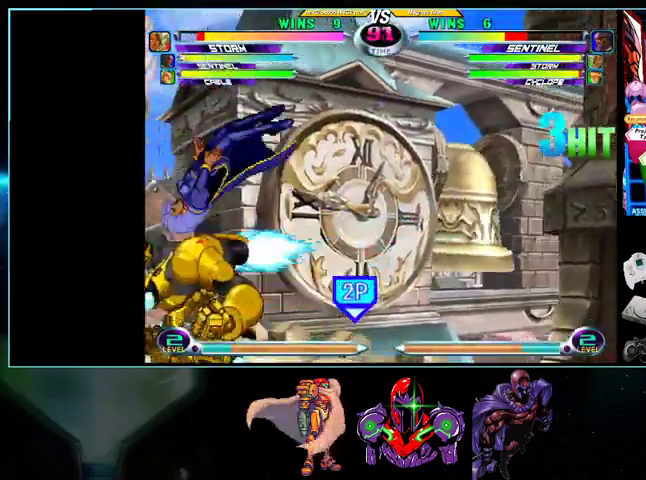
{"buttons": ["DPAD_LEFT"], "events": [[133, "X", "down"], [200, "X", "up"], [267, "DPAD_LEFT", "up"], [300, "Y", "down"], [367, "DPAD_RIGHT", "down"], [367, "Y", "up"], [400, "DPAD_DOWN", "down"], [433, "DPAD_RIGHT", "up"], [500, "DPAD_DOWN", "up"], [500, "DPAD_LEFT", "down"]]}
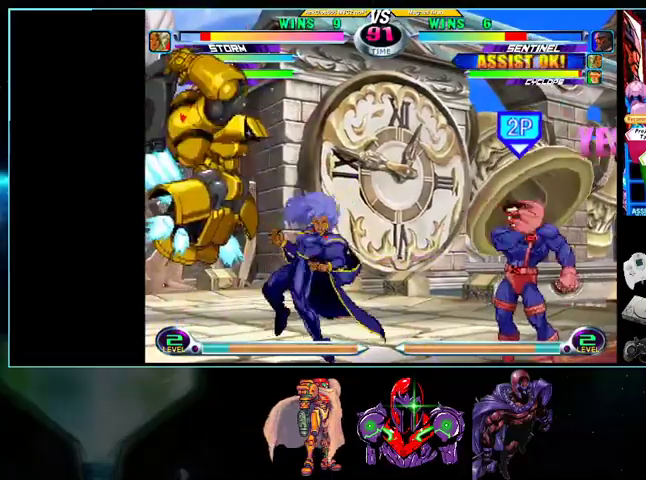
{"buttons": ["DPAD_RIGHT"], "events": [[100, "A", "down"], [100, "B", "down"], [100, "DPAD_LEFT", "up"], [133, "A", "up"], [133, "B", "up"], [233, "A", "down"], [300, "A", "up"], [333, "DPAD_DOWN", "down"], [367, "DPAD_LEFT", "down"], [400, "DPAD_DOWN", "up"], [433, "A", "down"], [433, "B", "down"], [433, "DPAD_LEFT", "up"], [500, "A", "up"], [500, "B", "up"], [500, "DPAD_RIGHT", "down"]]}
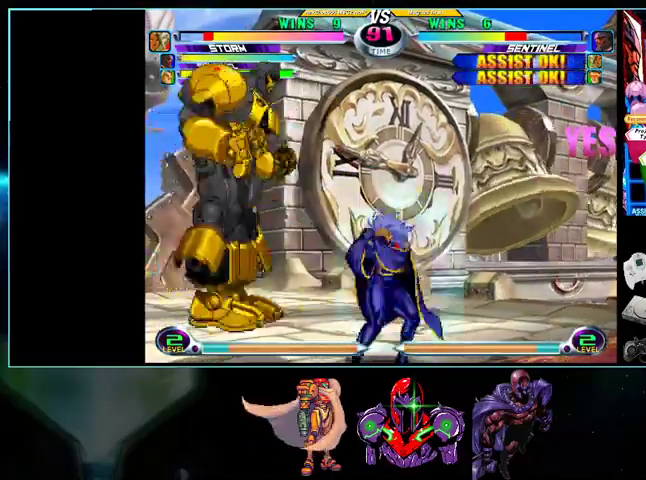
{"buttons": ["DPAD_LEFT"], "events": [[267, "A", "down"], [333, "A", "up"], [367, "DPAD_DOWN", "down"], [400, "B", "down"], [400, "DPAD_LEFT", "down"], [400, "DPAD_RIGHT", "up"], [500, "B", "up"], [500, "DPAD_DOWN", "up"]]}
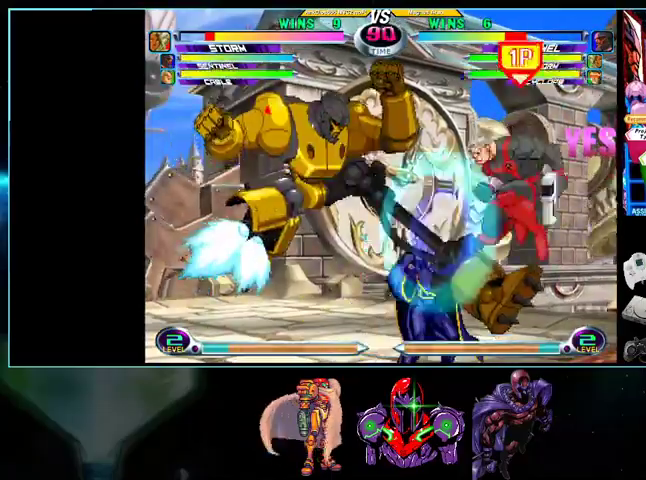
{"buttons": [], "events": [[100, "A", "down"], [100, "B", "down"], [100, "DPAD_LEFT", "up"], [100, "R1", "down"], [133, "DPAD_DOWN", "down"], [133, "DPAD_RIGHT", "down"], [133, "R1", "up"], [200, "A", "up"], [200, "B", "up"], [200, "DPAD_LEFT", "down"], [200, "DPAD_RIGHT", "up"], [233, "DPAD_DOWN", "up"], [267, "A", "down"], [267, "B", "down"], [267, "R1", "down"], [300, "DPAD_LEFT", "up"], [300, "R1", "up"], [333, "A", "up"], [333, "B", "up"]]}
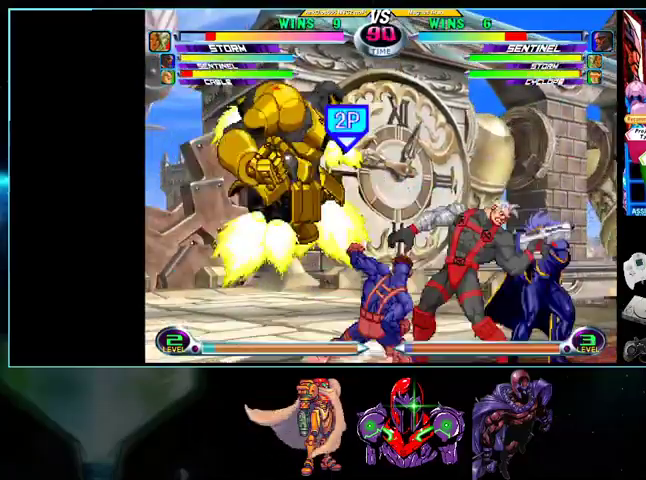
{"buttons": ["A", "B", "DPAD_RIGHT"], "events": [[33, "DPAD_LEFT", "down"], [133, "DPAD_DOWN", "down"], [267, "Y", "down"], [333, "Y", "up"], [400, "DPAD_LEFT", "up"], [400, "DPAD_RIGHT", "down"], [433, "DPAD_DOWN", "up"], [500, "A", "down"], [500, "B", "down"]]}
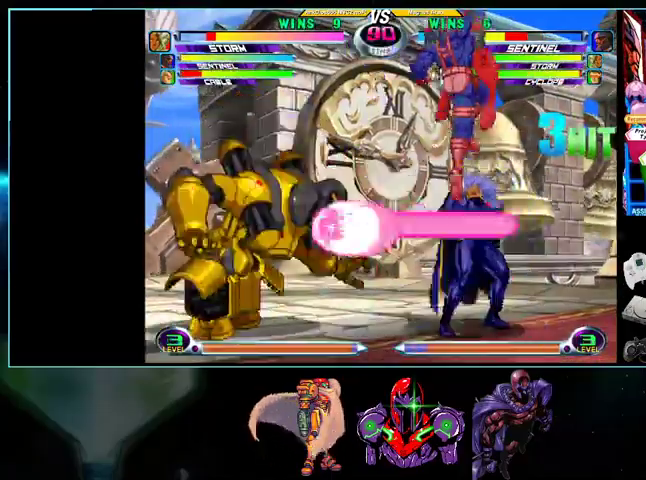
{"buttons": ["X", "DPAD_LEFT"], "events": [[33, "DPAD_RIGHT", "up"], [100, "A", "up"], [100, "B", "up"], [167, "DPAD_LEFT", "down"], [467, "X", "down"]]}